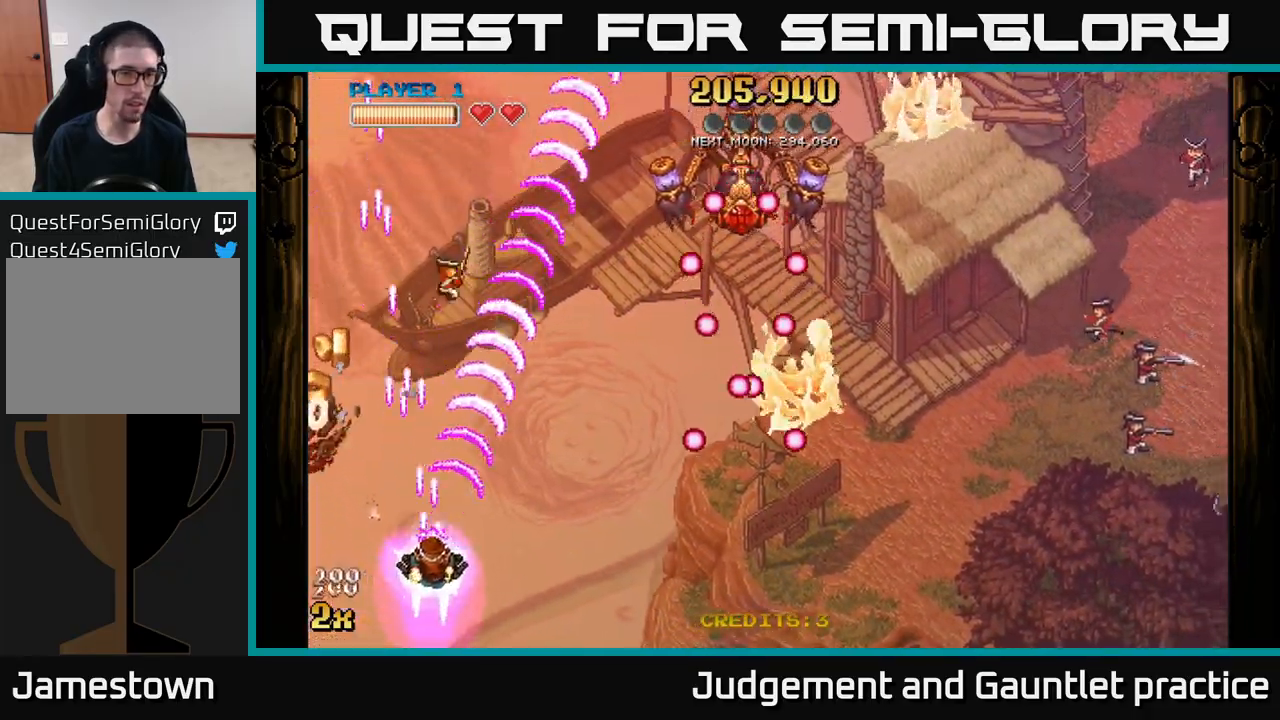
Gameplay with a controller (Xbox layout); each line is a JSON object with the inputs held at the frame after it. "events" lists button and stick changes between this image and that frame as [ms after this image, input, new state], when the widget could be followed in between. Not read: right_stick.
{"buttons": ["A"], "left_stick": "center", "events": [[183, "left_stick", "down-left"], [317, "left_stick", "center"]]}
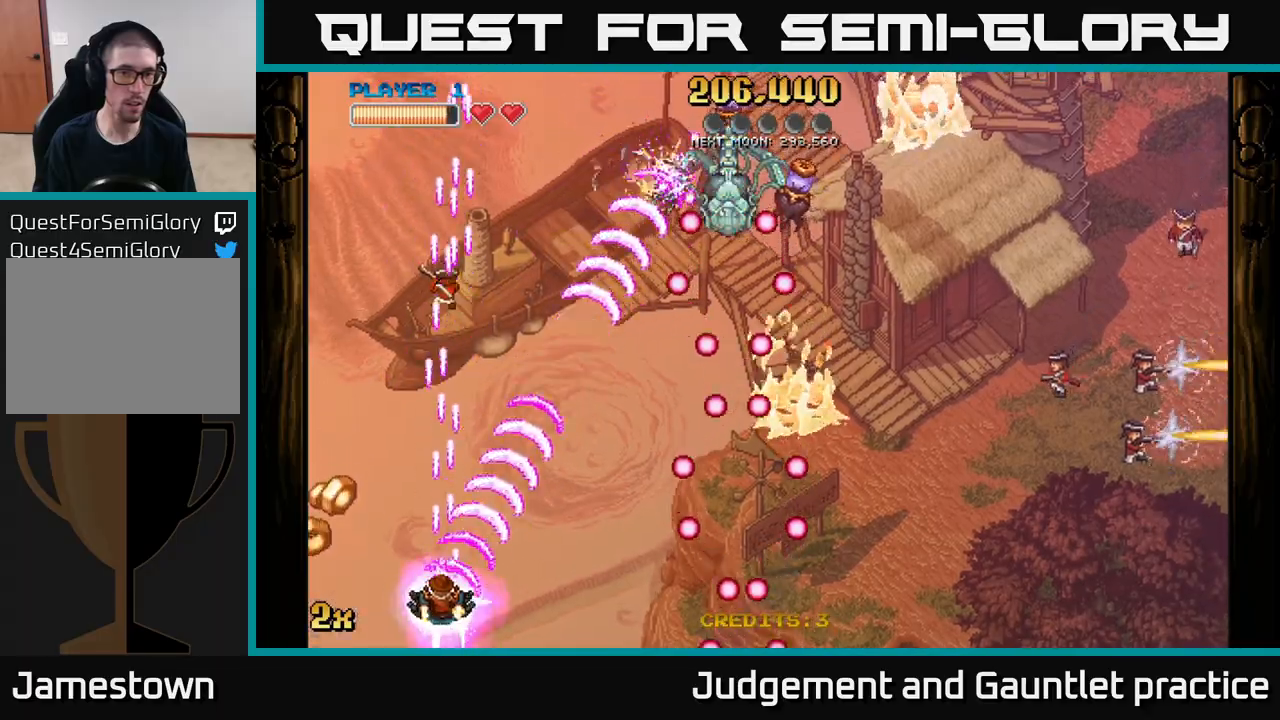
{"buttons": ["A"], "left_stick": "down-left", "events": [[333, "left_stick", "down-left"]]}
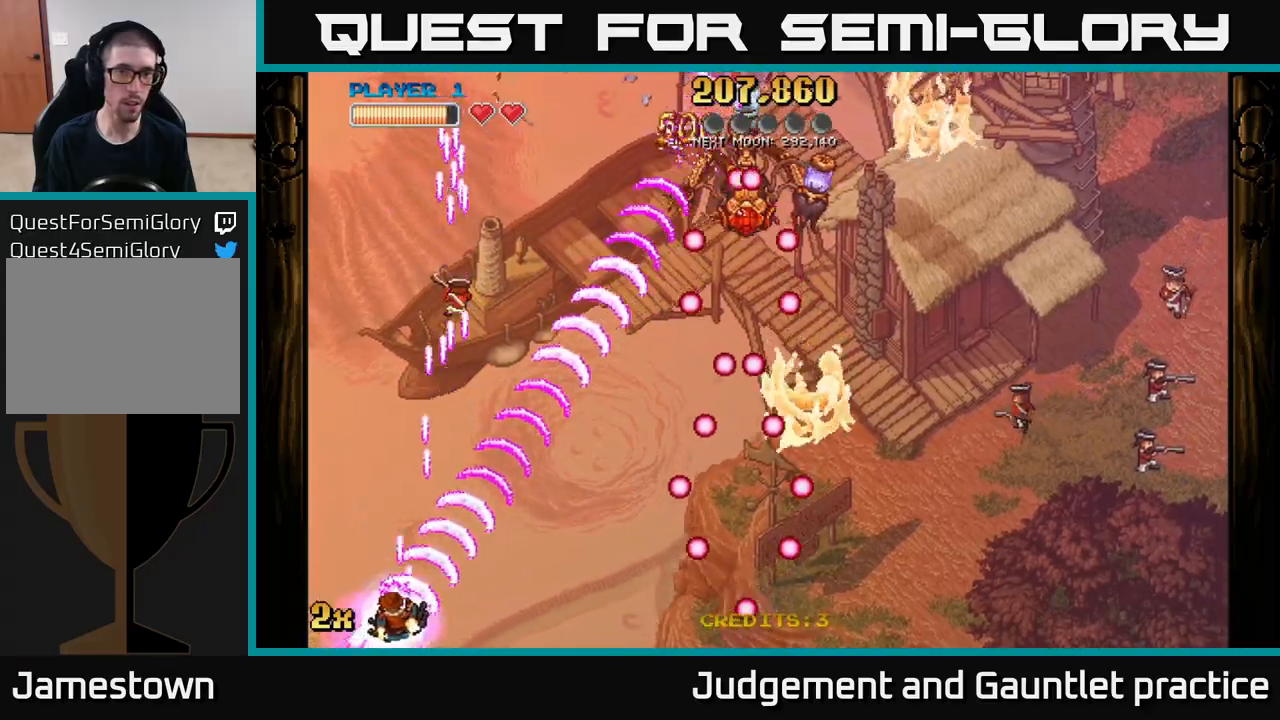
{"buttons": ["A", "X"], "left_stick": "up-right", "events": [[283, "left_stick", "up-left"], [433, "left_stick", "up-right"], [467, "X", "down"]]}
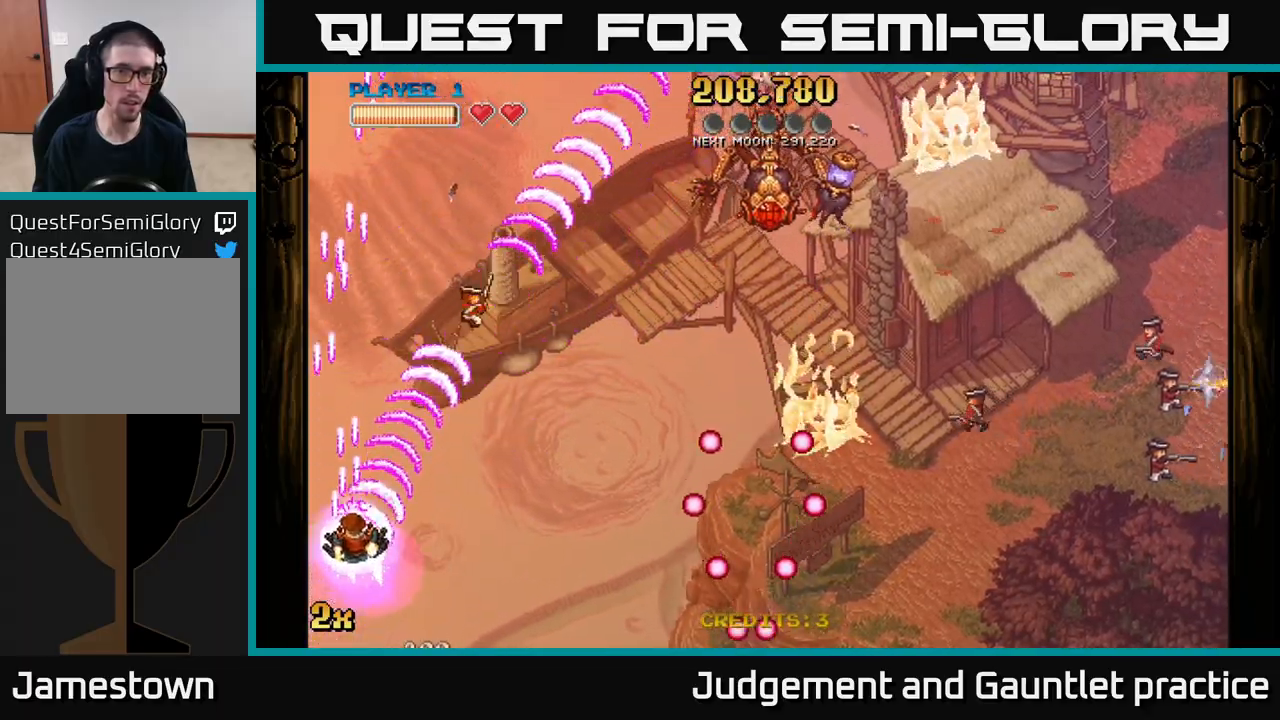
{"buttons": ["A"], "left_stick": "right", "events": [[133, "X", "up"], [300, "left_stick", "right"]]}
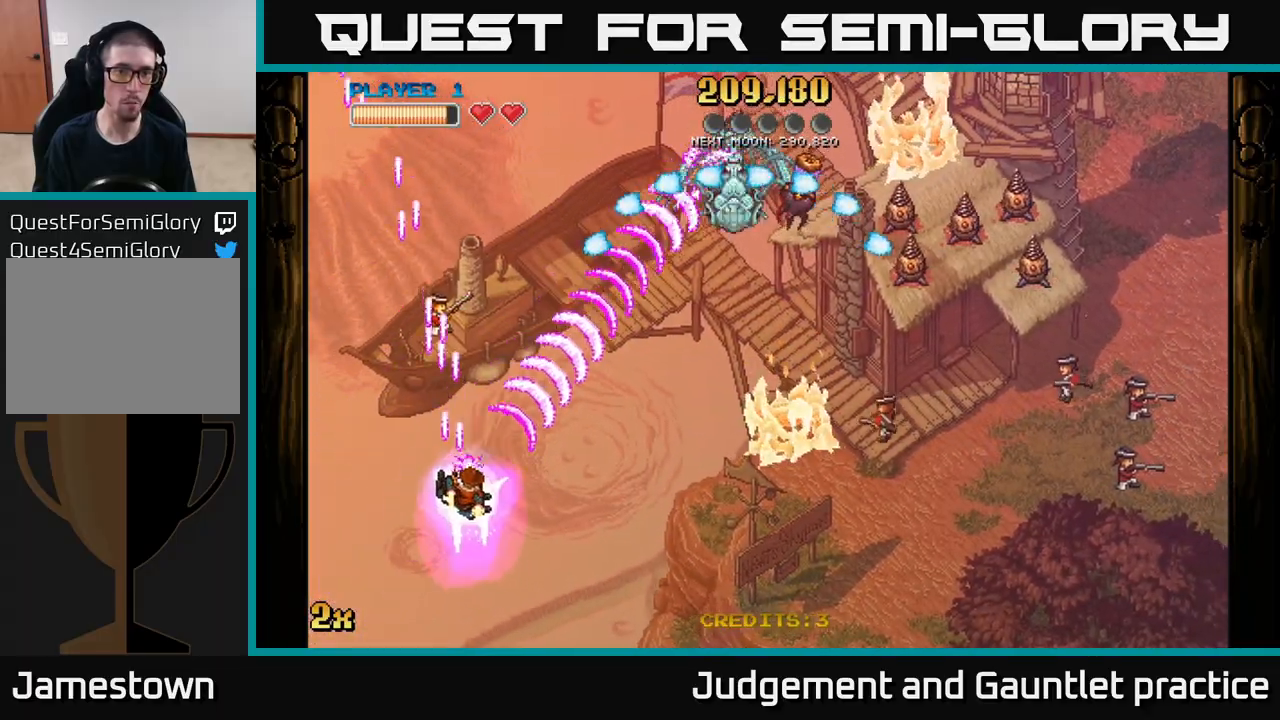
{"buttons": ["A"], "left_stick": "up-right", "events": [[367, "left_stick", "up-right"]]}
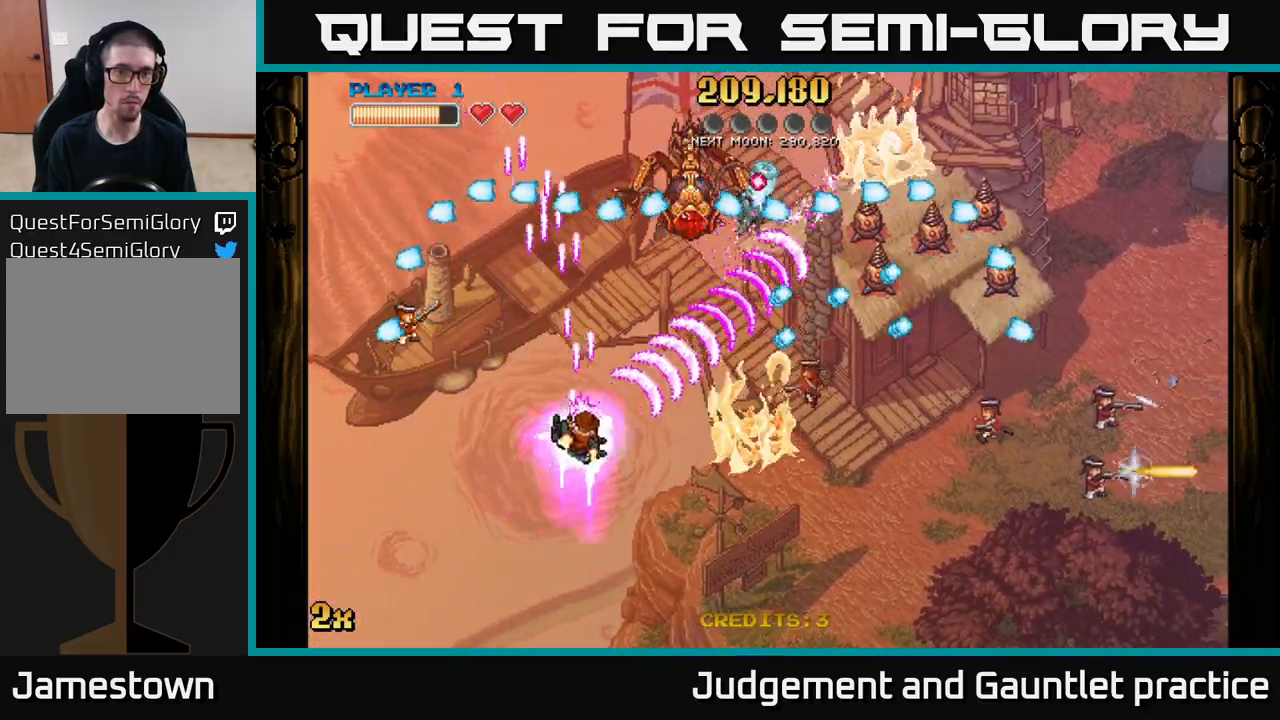
{"buttons": ["A"], "left_stick": "down-right", "events": [[133, "left_stick", "down"], [483, "left_stick", "down-right"]]}
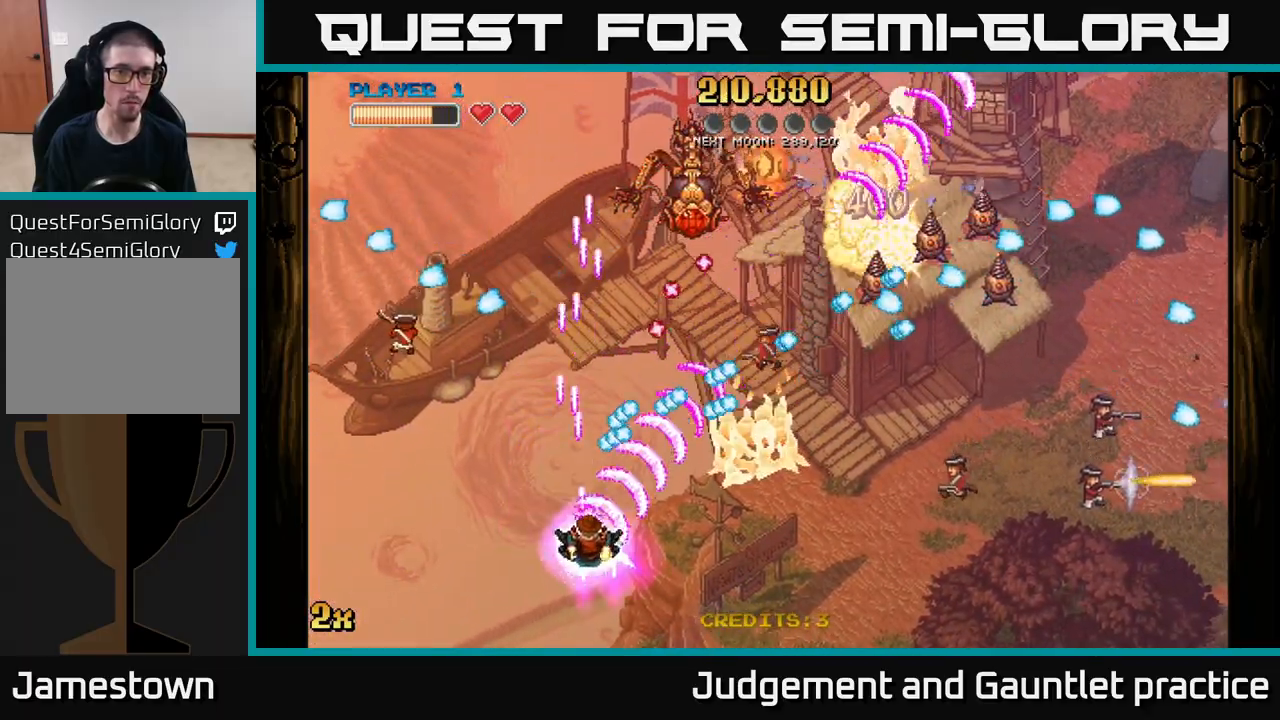
{"buttons": ["A"], "left_stick": "up-right", "events": [[233, "left_stick", "right"], [433, "left_stick", "up-right"]]}
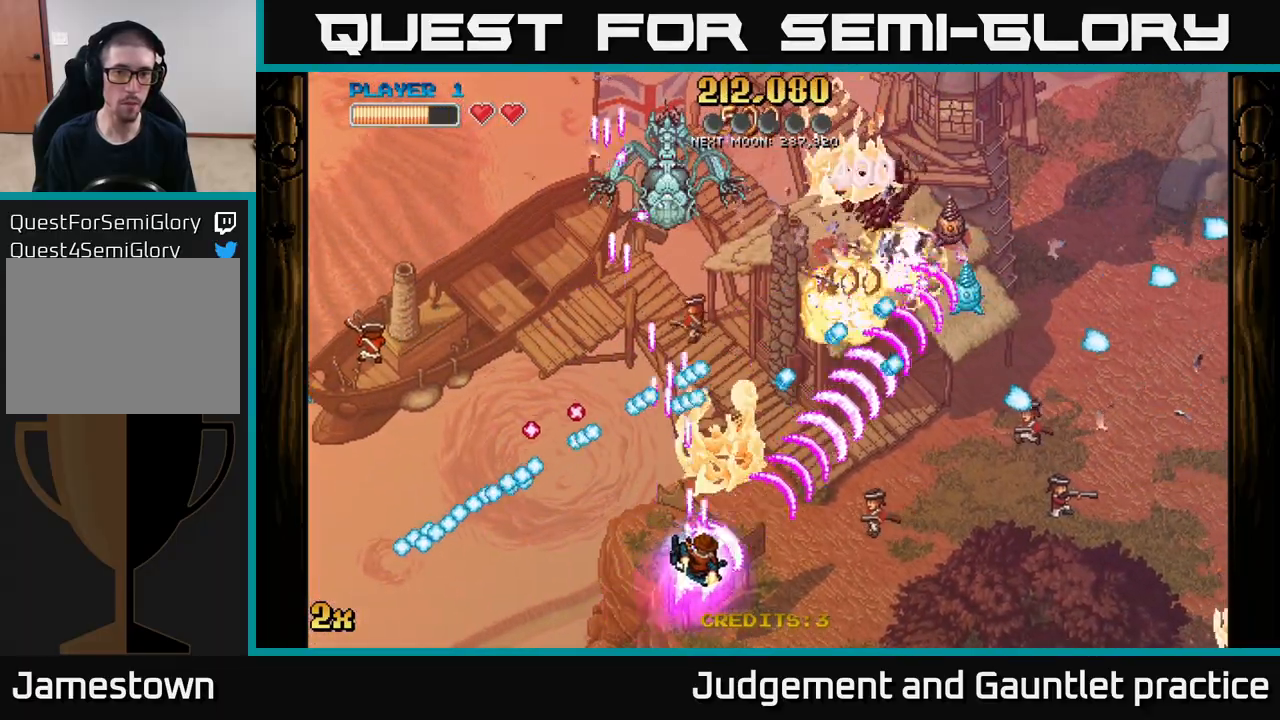
{"buttons": ["A", "X"], "left_stick": "up", "events": [[33, "left_stick", "up"], [200, "left_stick", "down-left"], [333, "left_stick", "up-left"], [400, "left_stick", "up"], [417, "X", "down"]]}
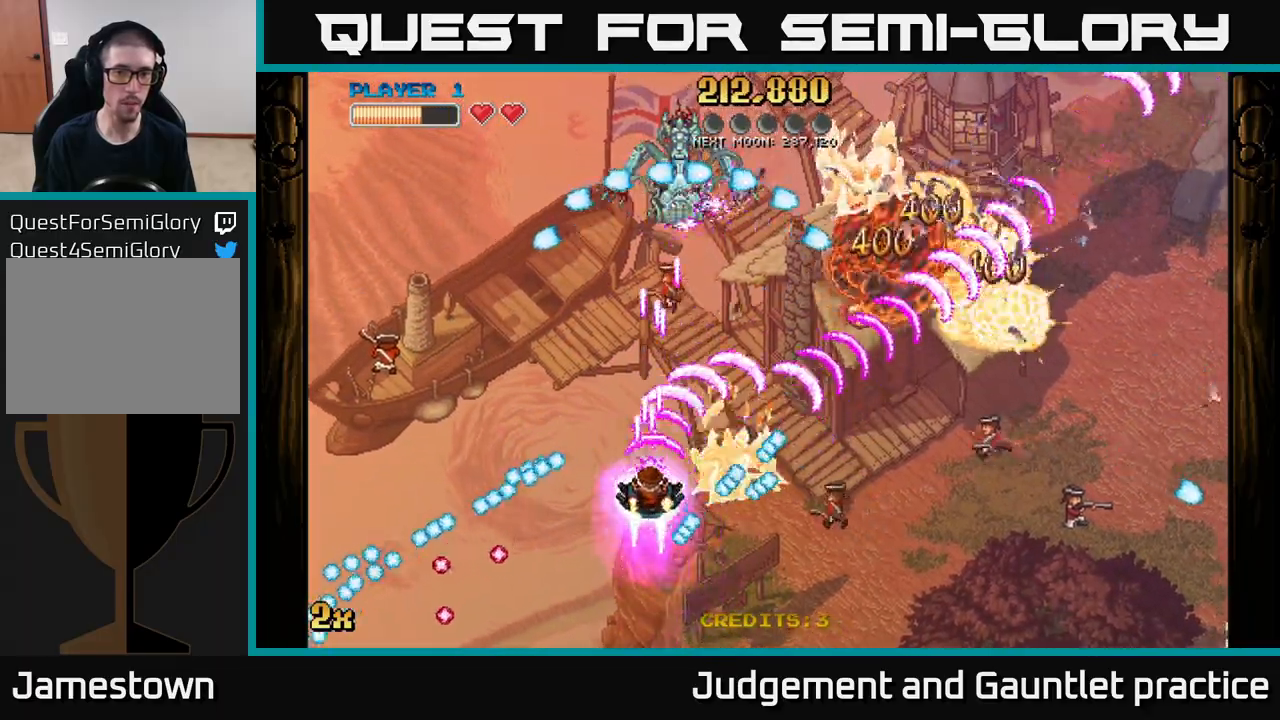
{"buttons": ["A"], "left_stick": "center", "events": [[67, "X", "up"], [433, "left_stick", "center"]]}
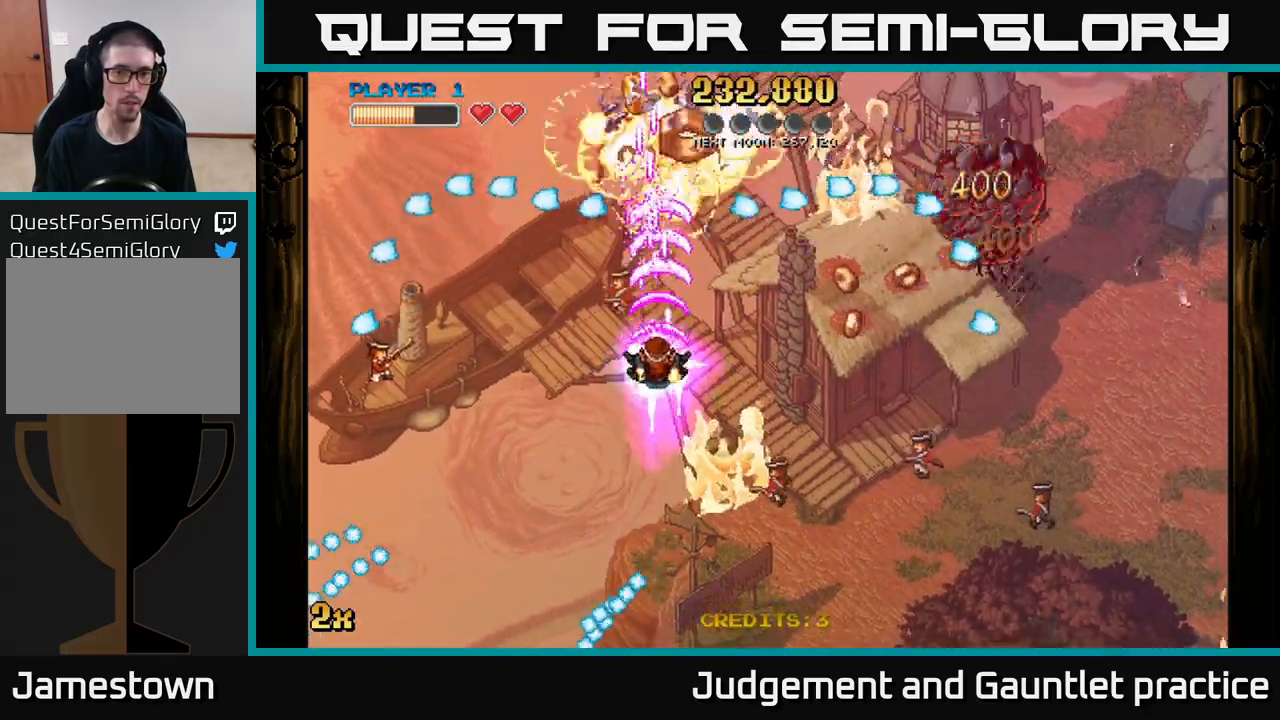
{"buttons": ["A"], "left_stick": "up-right", "events": [[33, "left_stick", "down-right"], [117, "X", "down"], [117, "left_stick", "right"], [217, "X", "up"], [333, "left_stick", "up-right"]]}
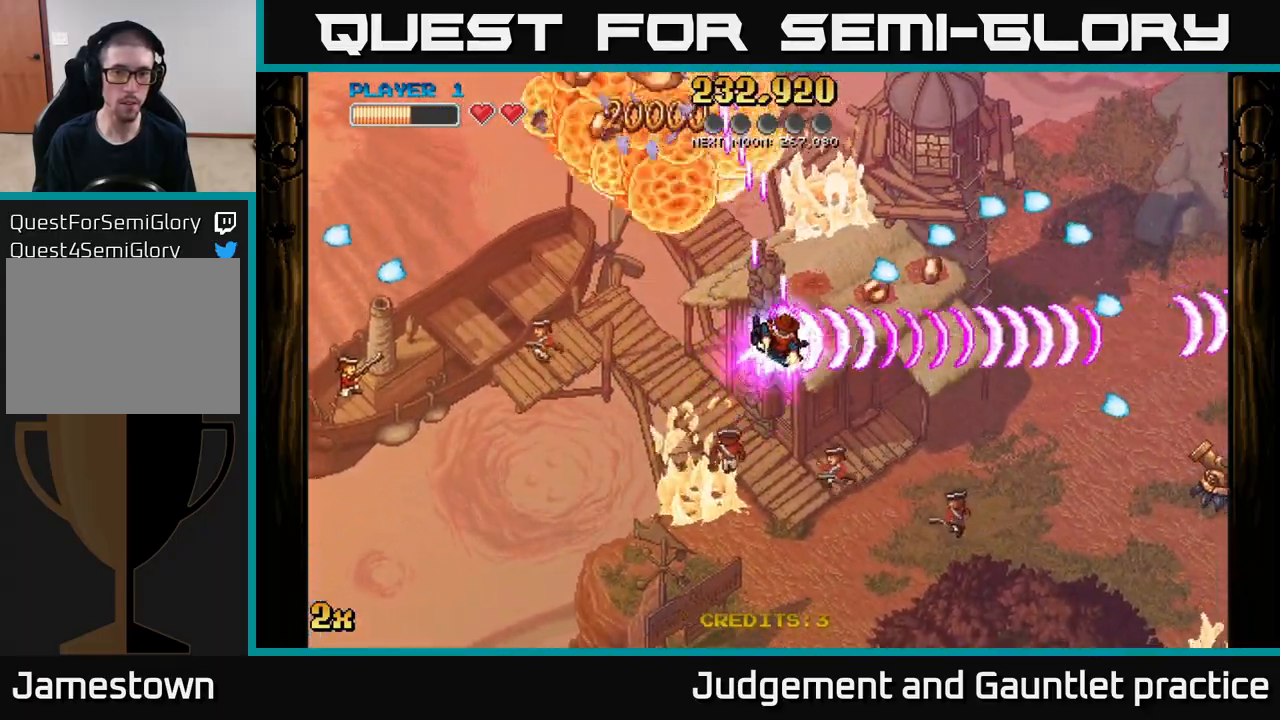
{"buttons": ["A"], "left_stick": "left", "events": [[350, "left_stick", "left"]]}
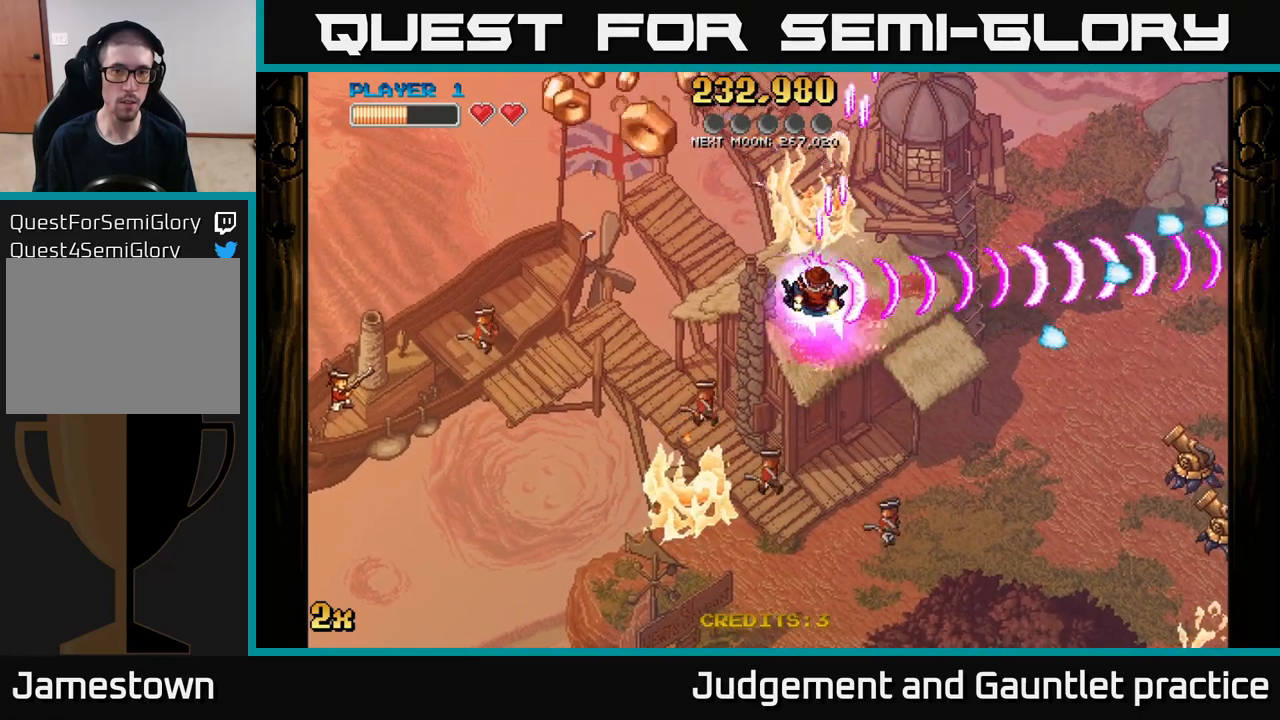
{"buttons": ["A"], "left_stick": "left", "events": [[150, "left_stick", "up-left"], [483, "left_stick", "left"]]}
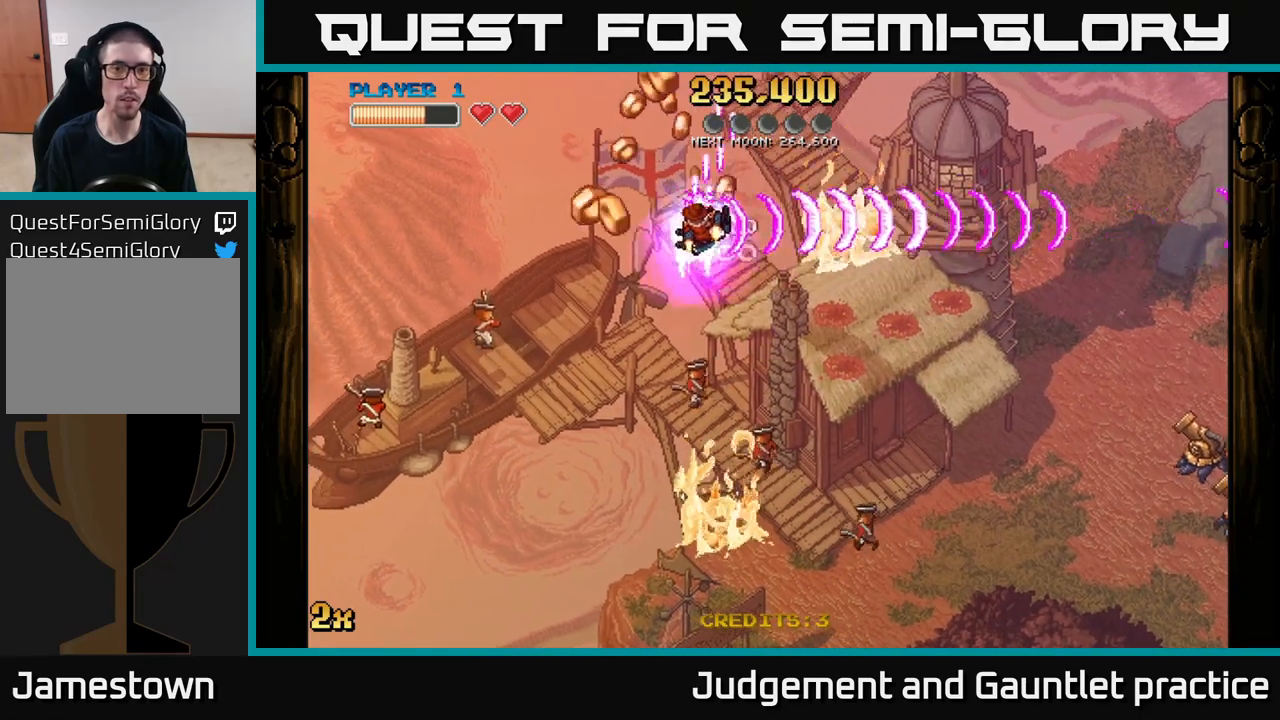
{"buttons": ["A"], "left_stick": "up", "events": [[117, "left_stick", "up-right"], [250, "left_stick", "up-left"], [450, "left_stick", "up"]]}
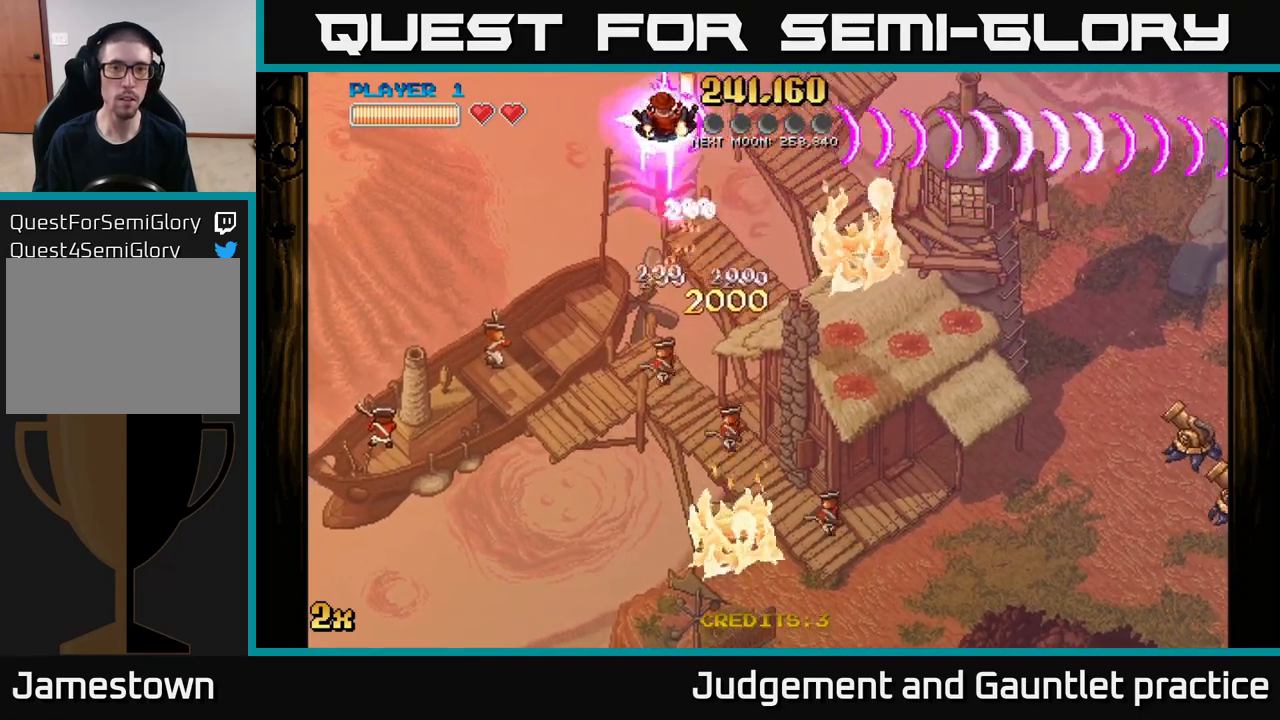
{"buttons": ["A"], "left_stick": "down-right", "events": [[67, "left_stick", "right"], [117, "X", "down"], [117, "left_stick", "down-right"], [267, "X", "up"]]}
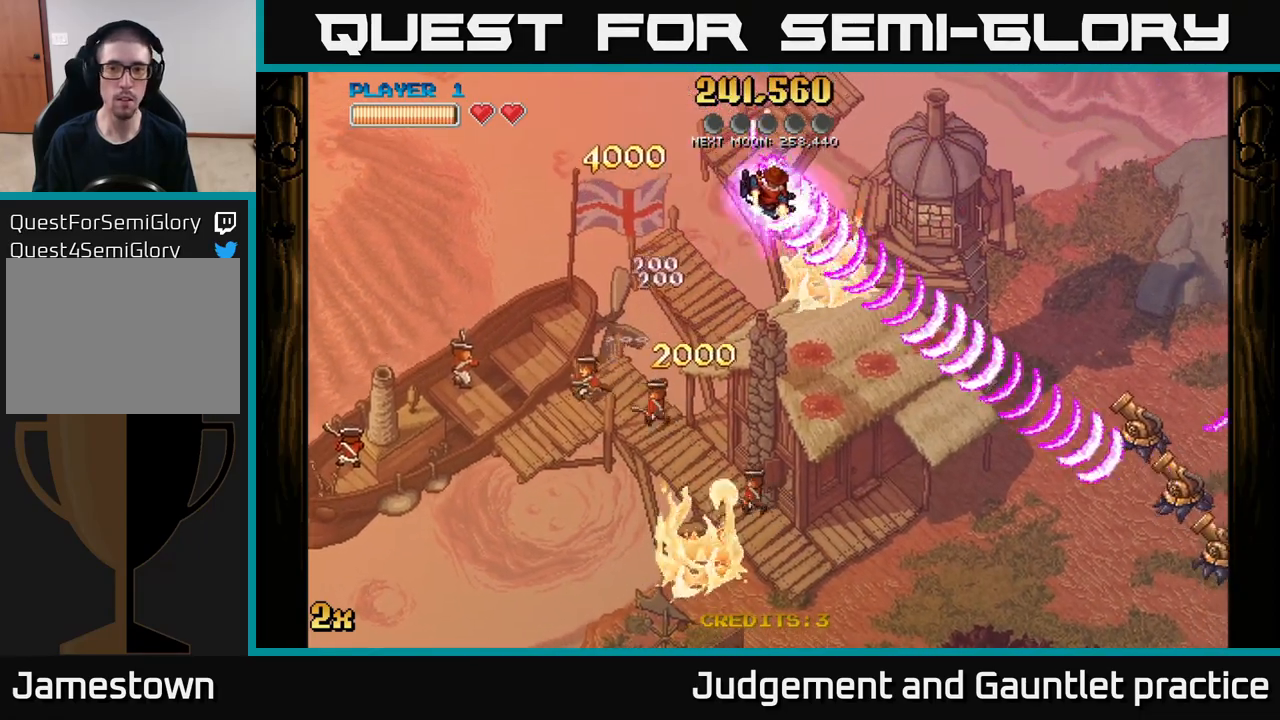
{"buttons": ["A"], "left_stick": "down-right", "events": []}
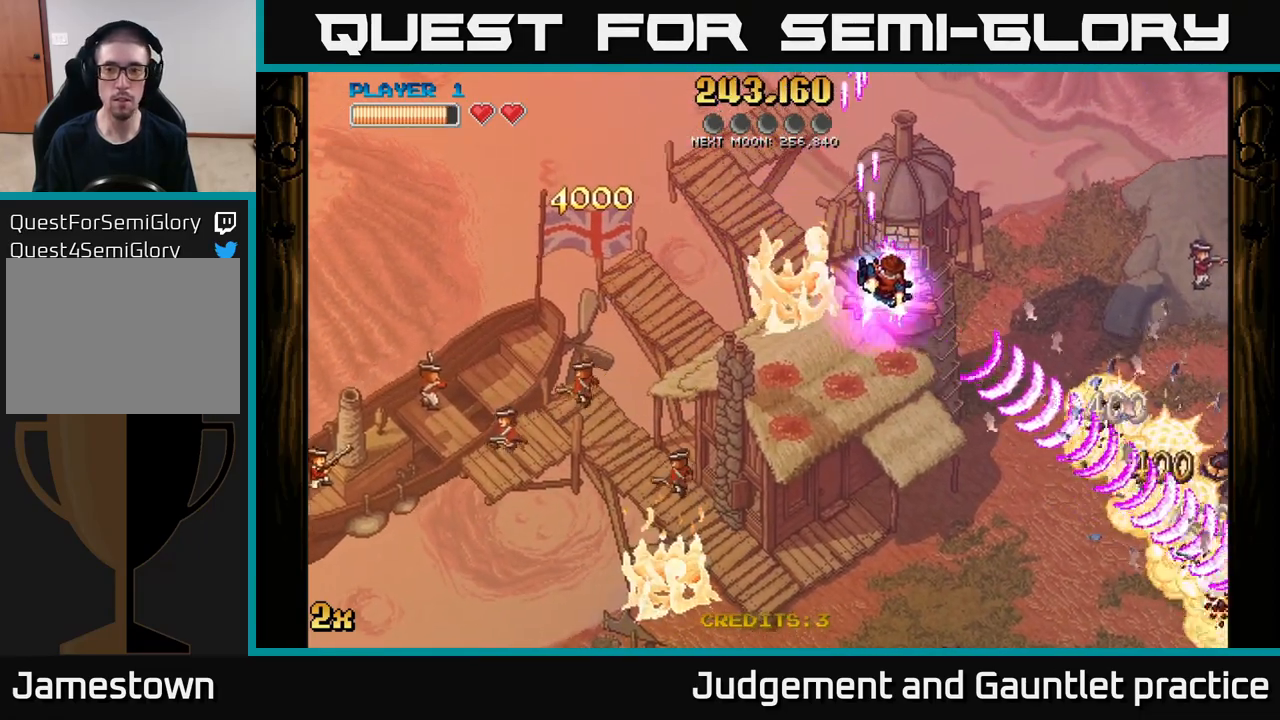
{"buttons": ["A"], "left_stick": "down-right", "events": []}
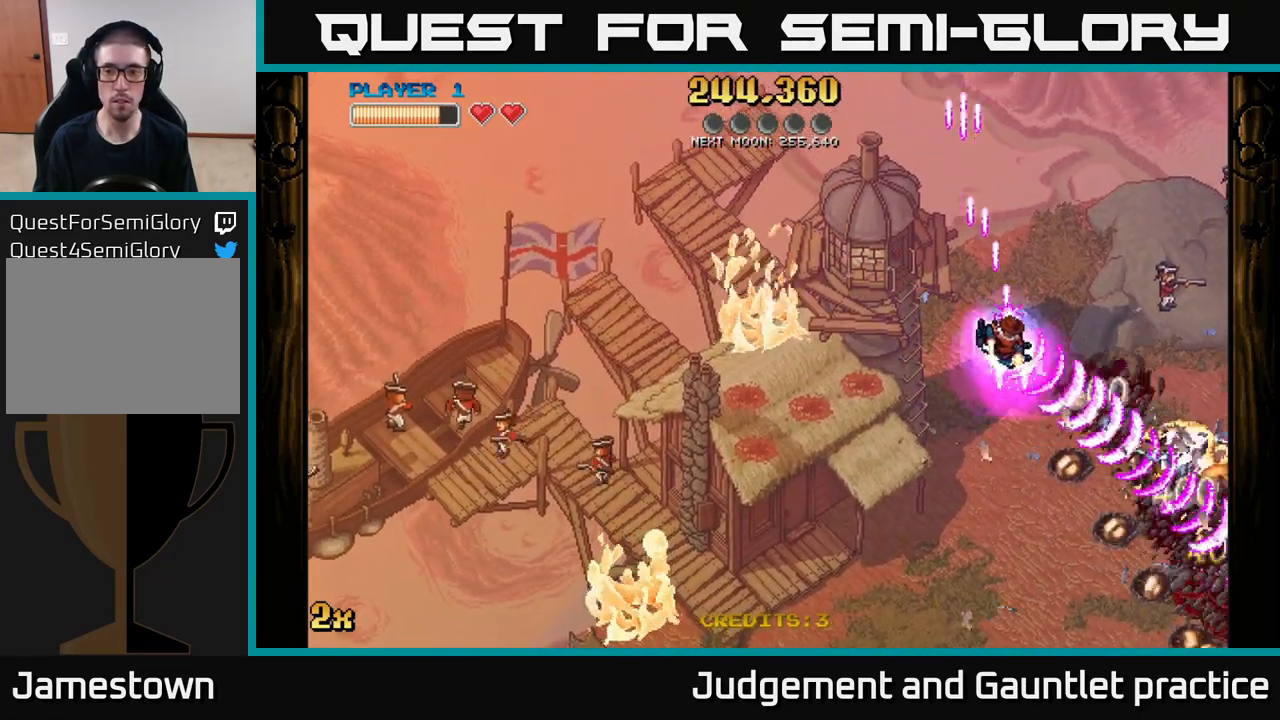
{"buttons": ["A"], "left_stick": "down-right", "events": []}
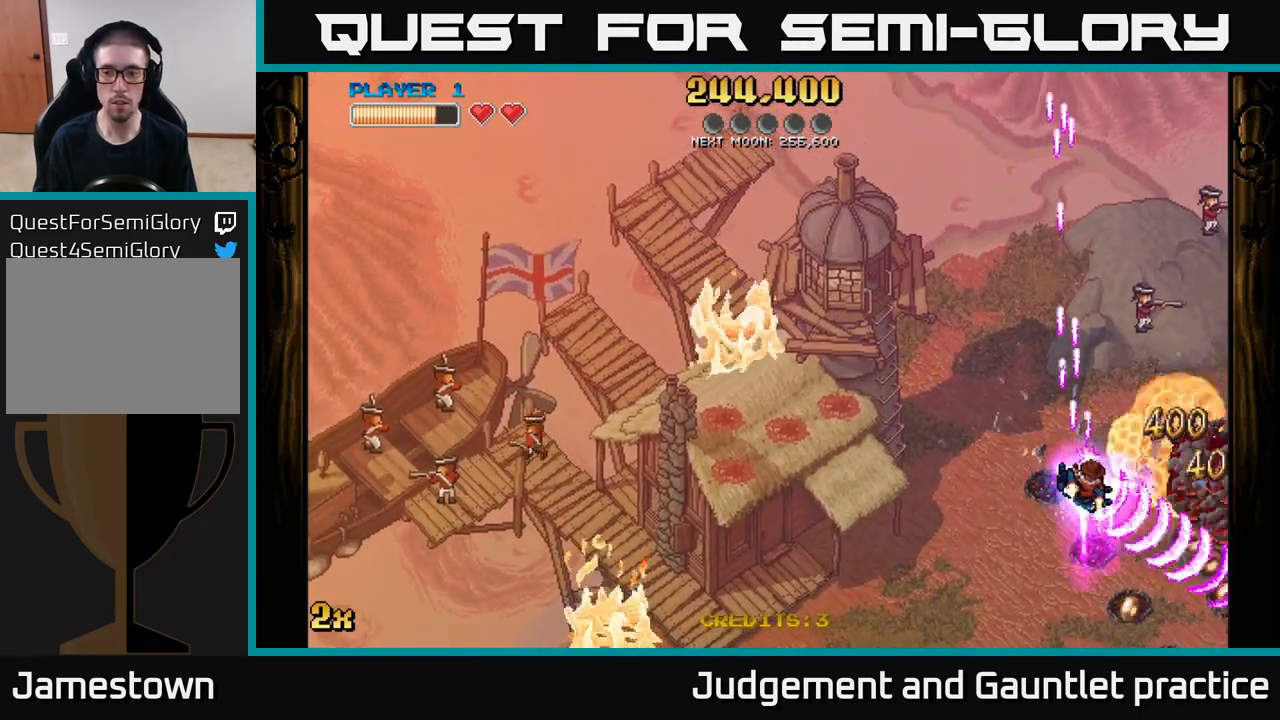
{"buttons": ["A"], "left_stick": "down-right", "events": []}
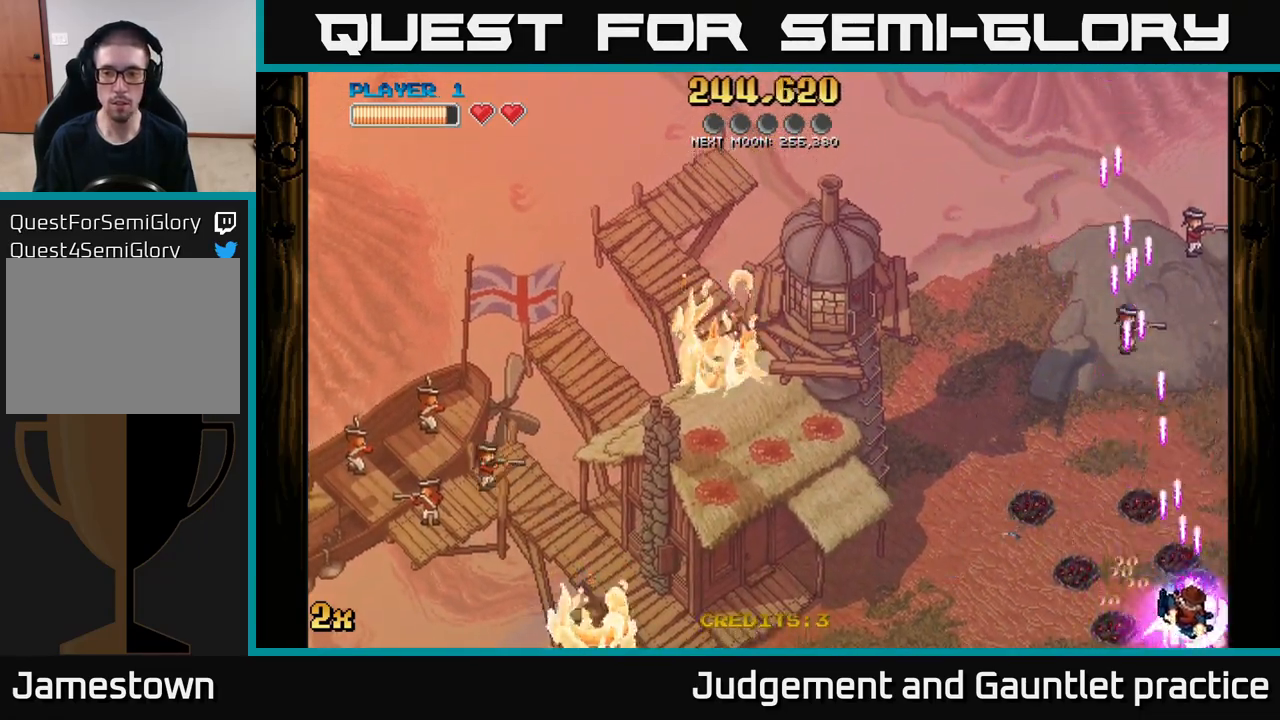
{"buttons": ["A"], "left_stick": "left", "events": [[167, "left_stick", "down-left"], [250, "left_stick", "left"]]}
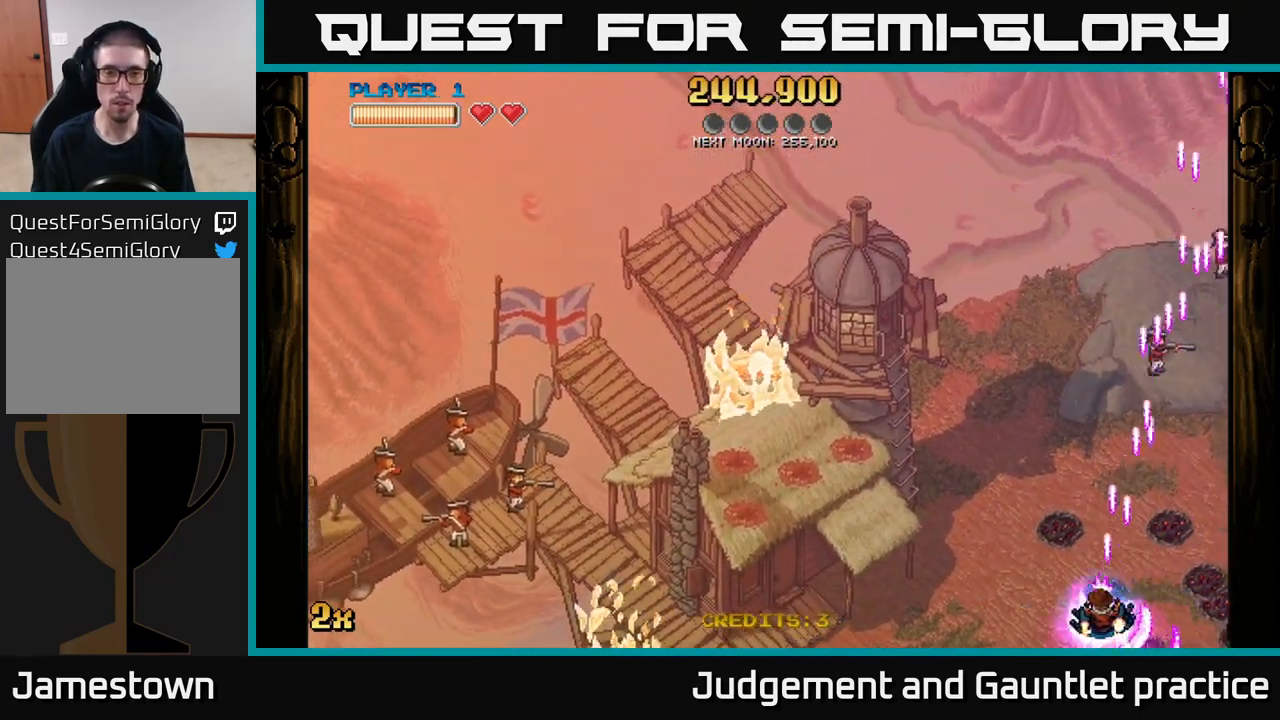
{"buttons": ["A"], "left_stick": "left", "events": [[33, "left_stick", "up-left"], [83, "X", "down"], [233, "X", "up"], [350, "left_stick", "left"]]}
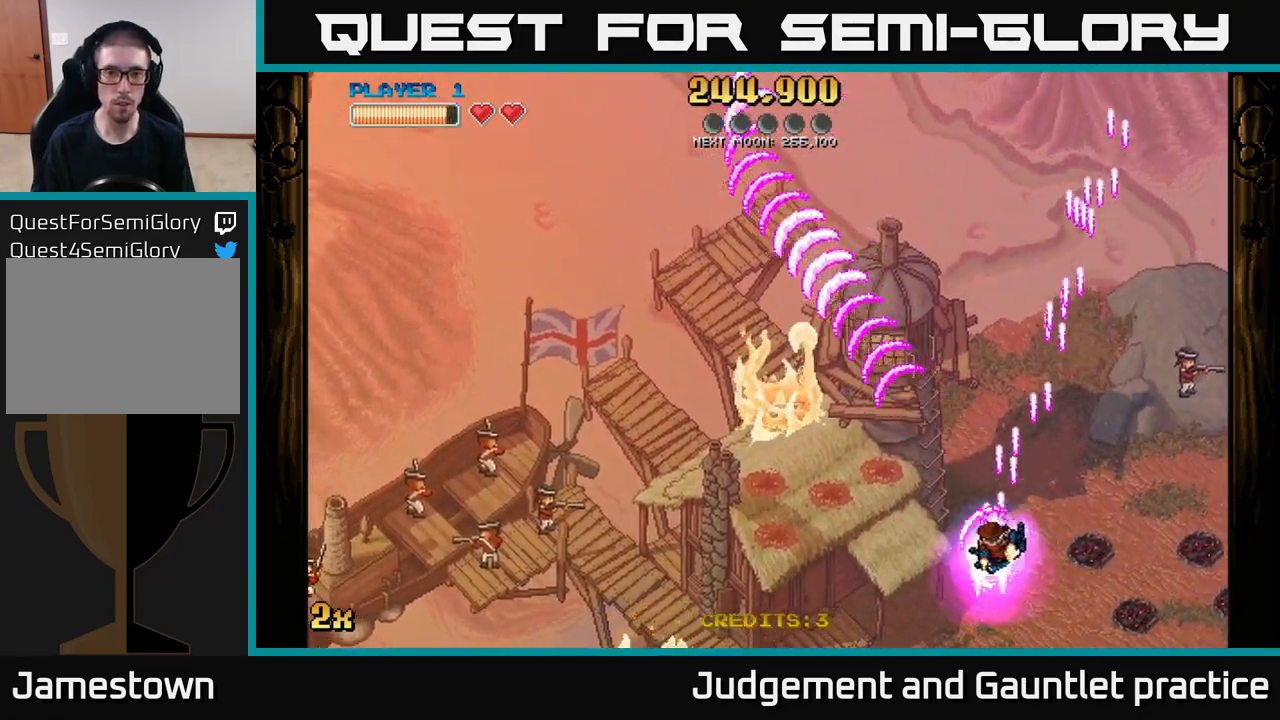
{"buttons": ["A"], "left_stick": "left", "events": []}
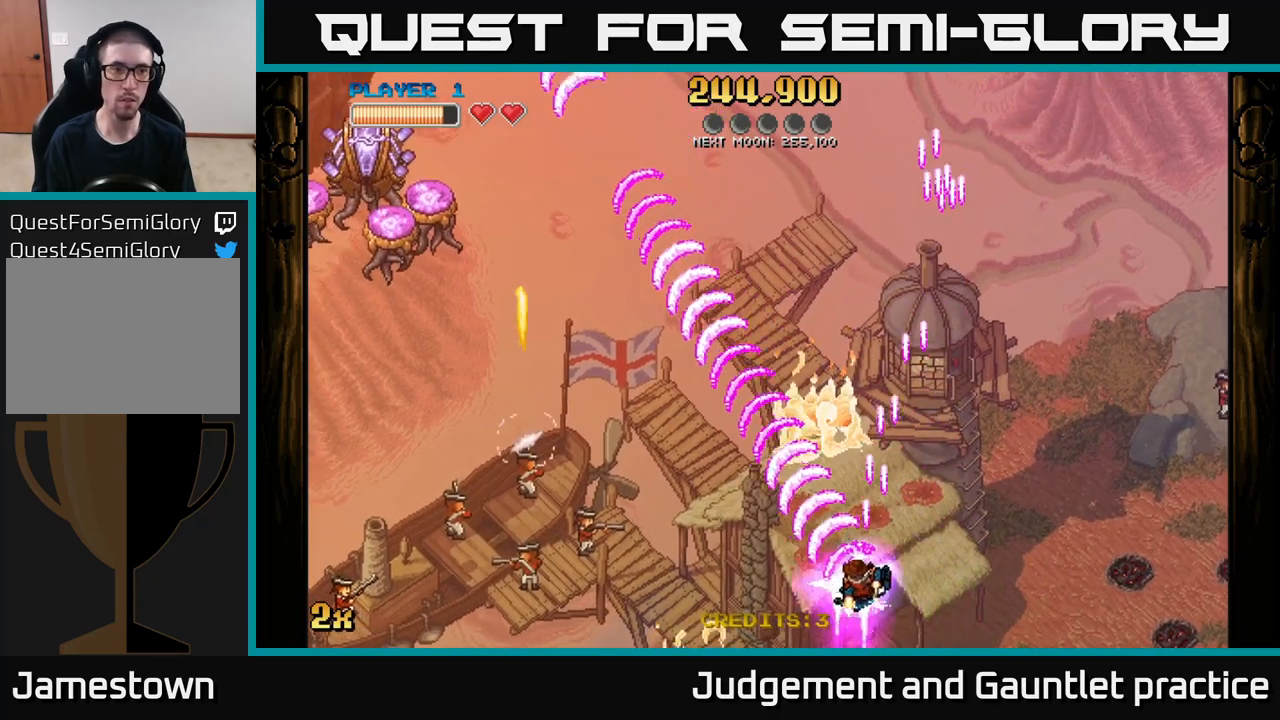
{"buttons": ["A"], "left_stick": "left", "events": []}
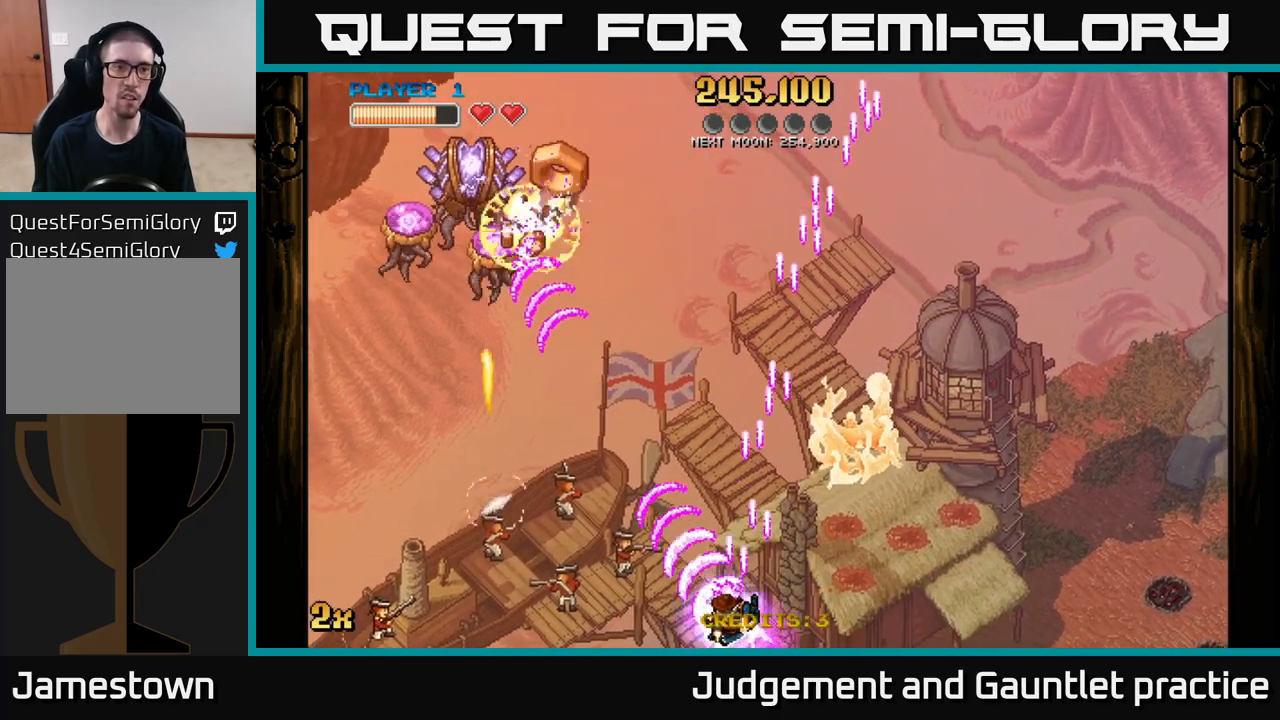
{"buttons": ["A"], "left_stick": "down-left", "events": [[133, "left_stick", "up-left"], [417, "left_stick", "down-left"]]}
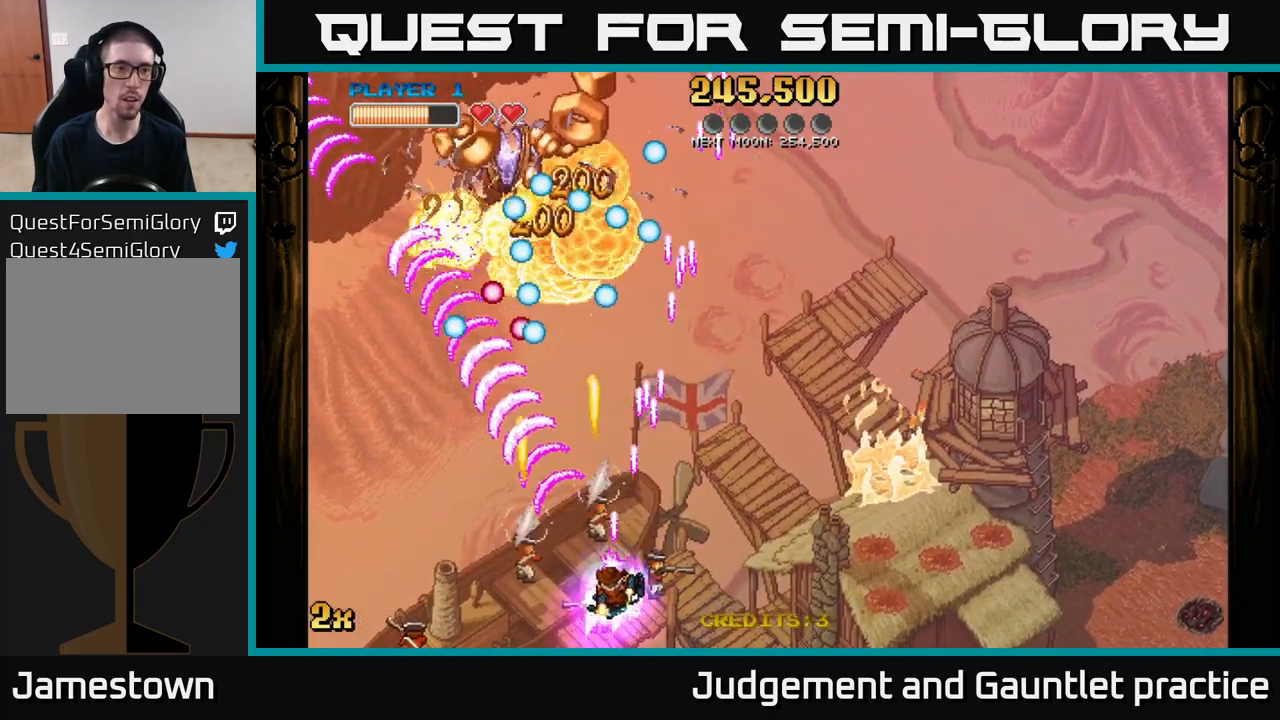
{"buttons": ["A"], "left_stick": "down-left", "events": [[200, "X", "down"], [217, "left_stick", "up"], [333, "X", "up"], [433, "left_stick", "down-left"]]}
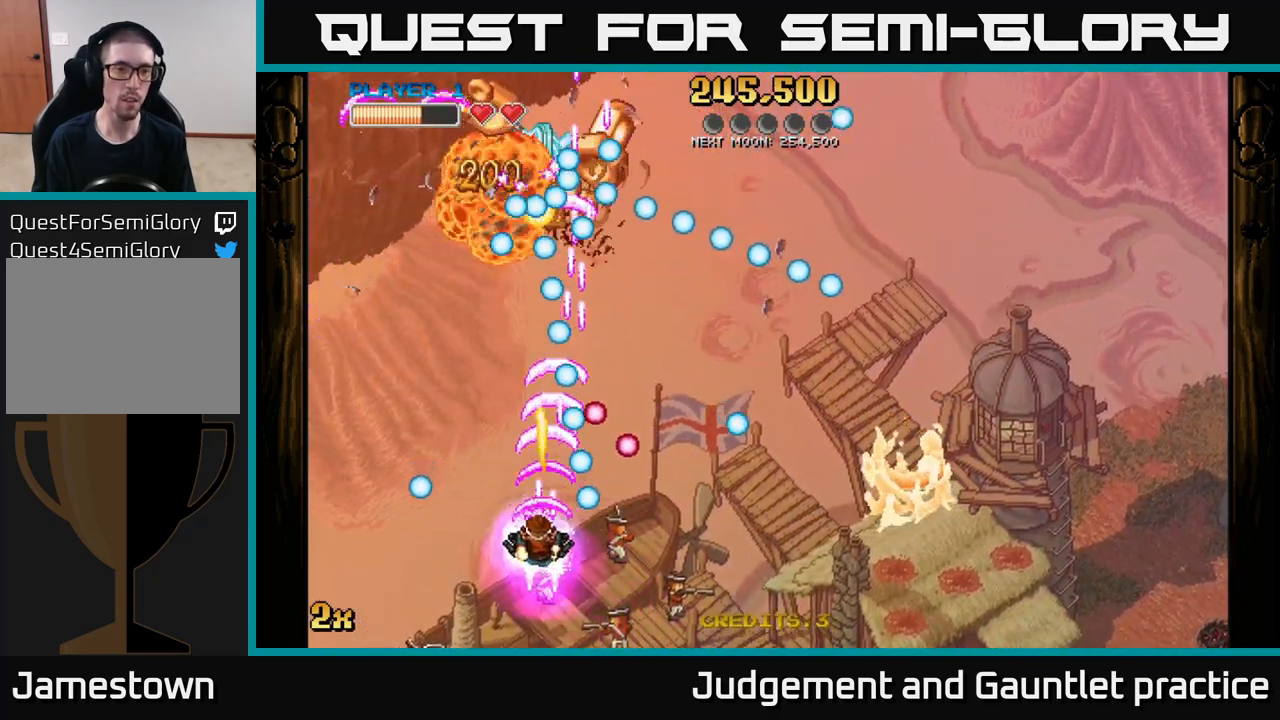
{"buttons": ["A"], "left_stick": "up", "events": [[150, "left_stick", "up"]]}
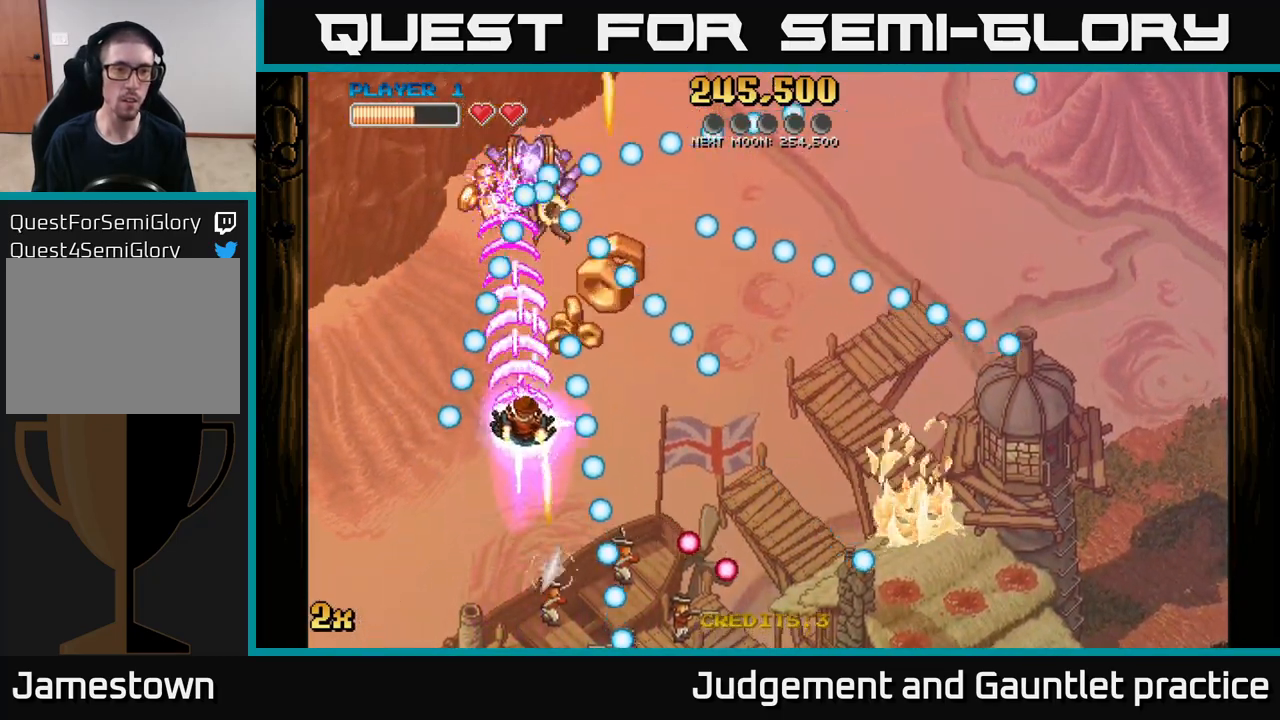
{"buttons": ["A"], "left_stick": "center", "events": [[367, "left_stick", "center"]]}
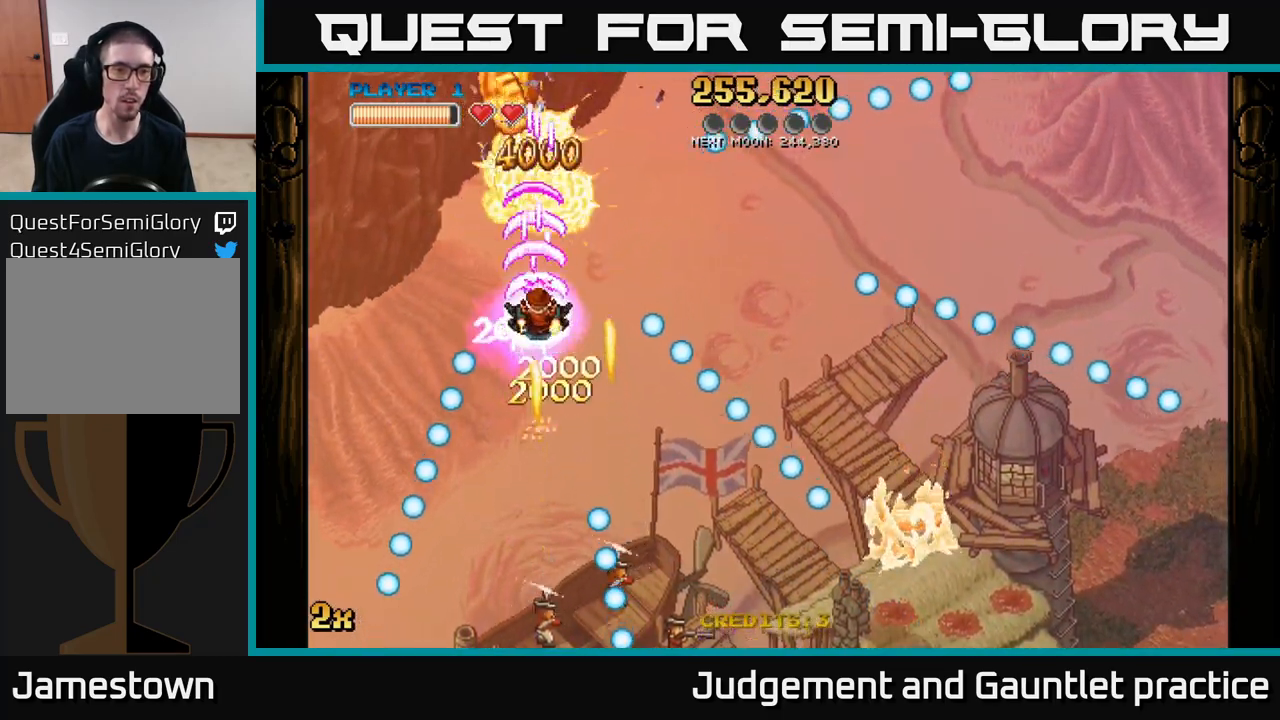
{"buttons": ["A"], "left_stick": "up-left", "events": [[83, "left_stick", "up-right"], [117, "X", "down"], [233, "X", "up"], [350, "left_stick", "up"], [450, "left_stick", "up-left"]]}
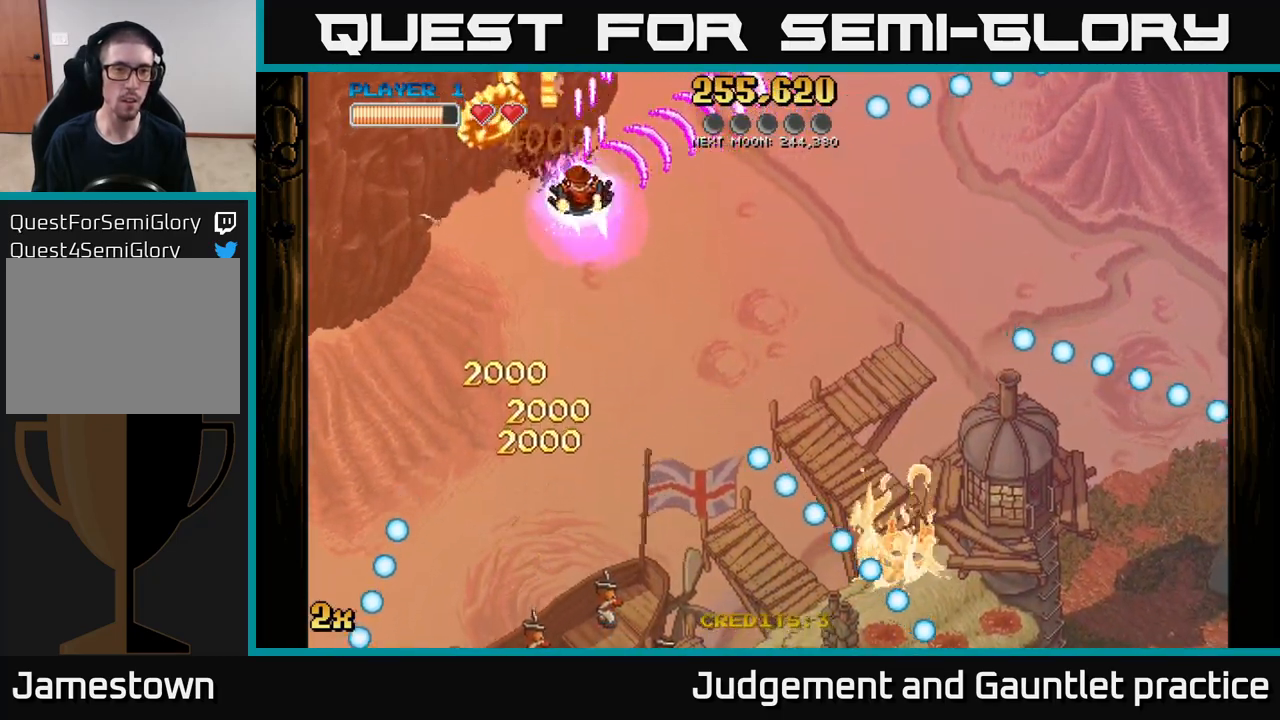
{"buttons": ["A"], "left_stick": "down-right", "events": [[333, "left_stick", "down-right"]]}
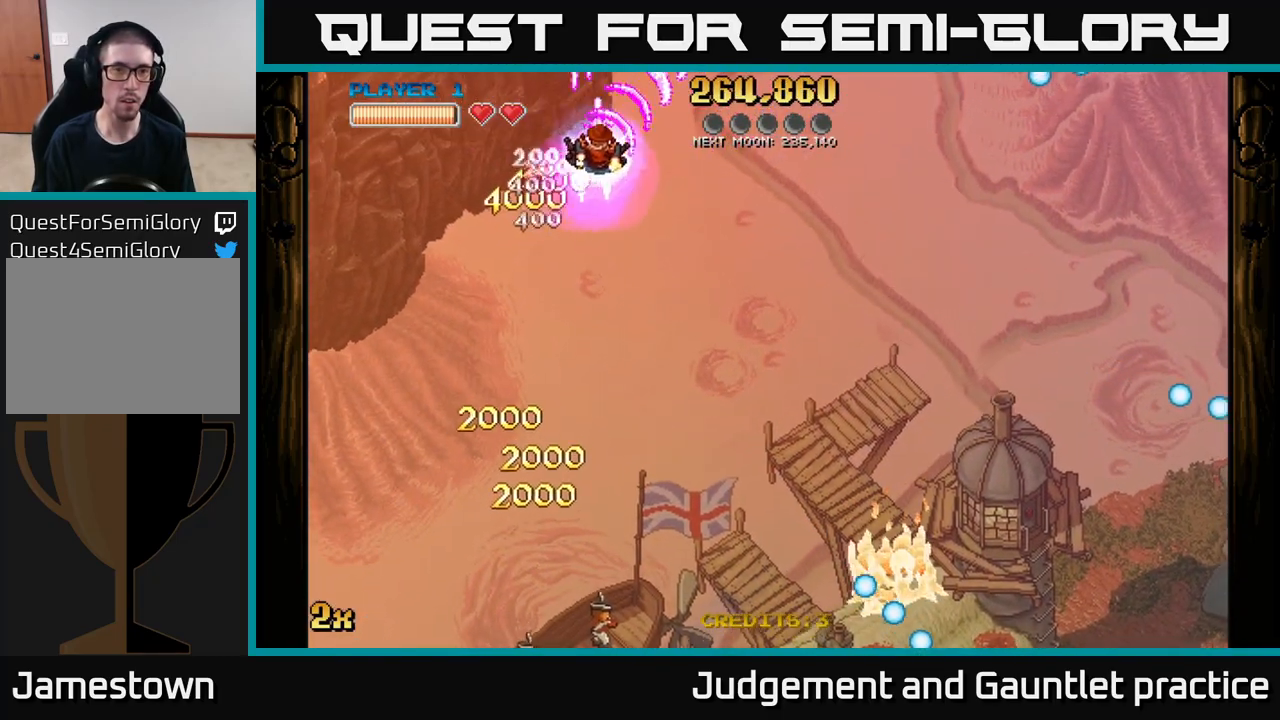
{"buttons": ["A"], "left_stick": "up-right", "events": [[300, "left_stick", "right"], [500, "left_stick", "up-right"]]}